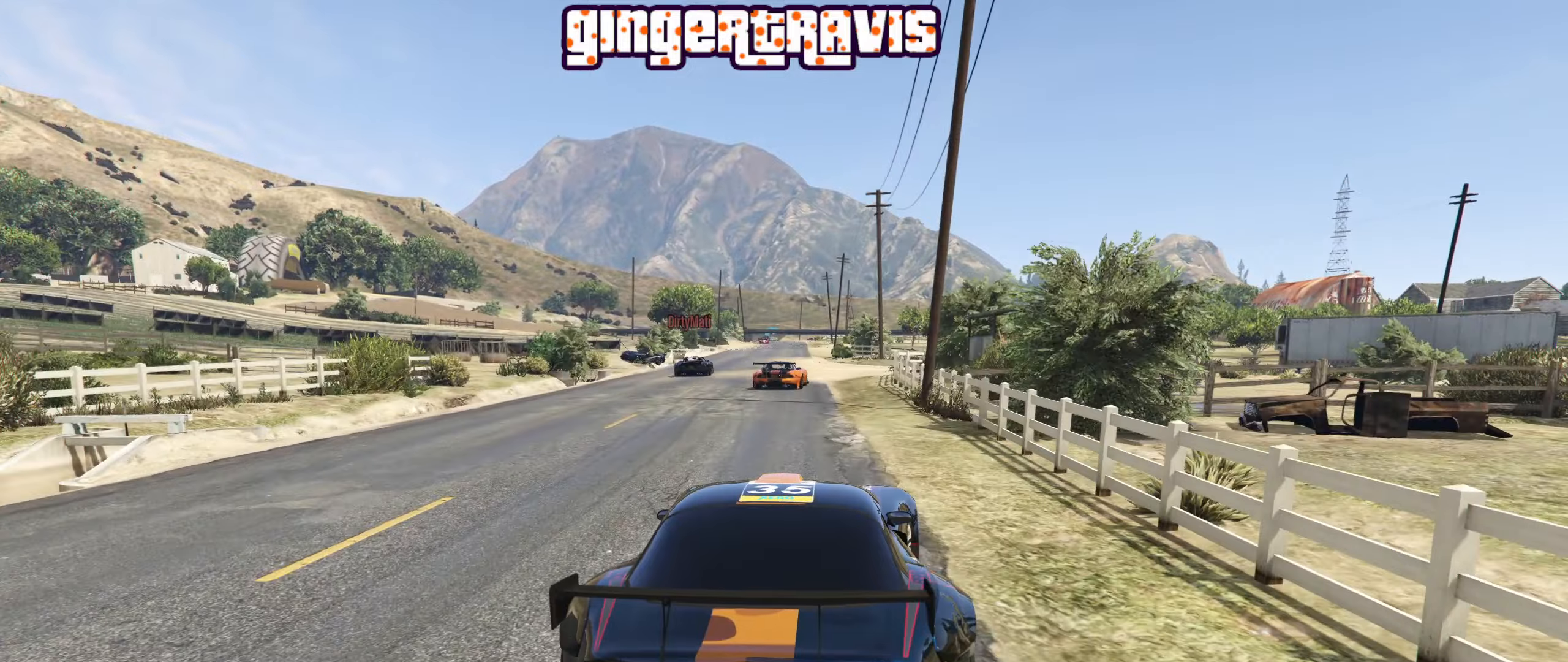
Gameplay with a controller (Xbox layout); each line is a JSON object with the inputs held at the frame after it. "events" lists button and stick changes between this image and that frame as [ms after this image, input, new state], when the widget could be followed in between.
{"buttons": ["R2"], "left_stick": "center", "right_stick": "center", "events": []}
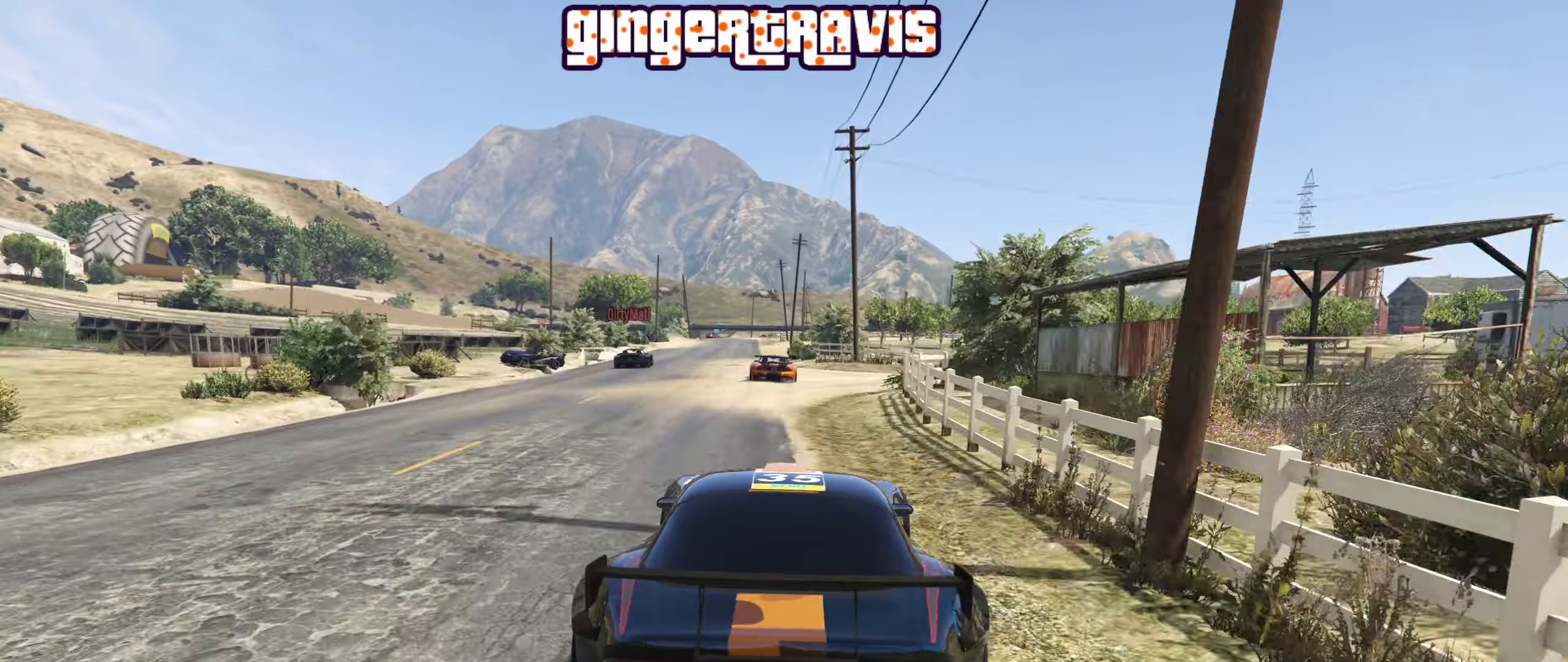
{"buttons": ["R2"], "left_stick": "center", "right_stick": "center", "events": [[317, "left_stick", "left"], [500, "left_stick", "center"]]}
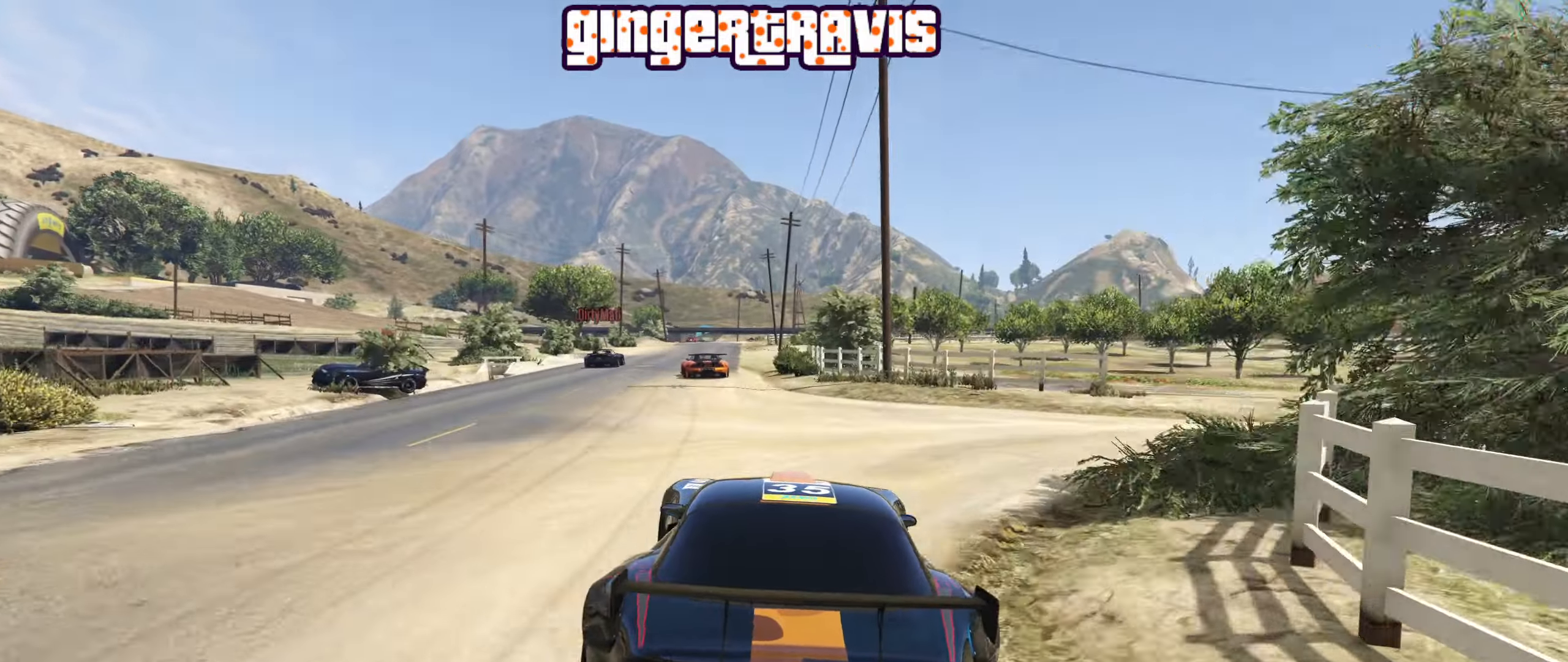
{"buttons": ["R2"], "left_stick": "center", "right_stick": "center", "events": [[100, "left_stick", "left"], [250, "left_stick", "center"]]}
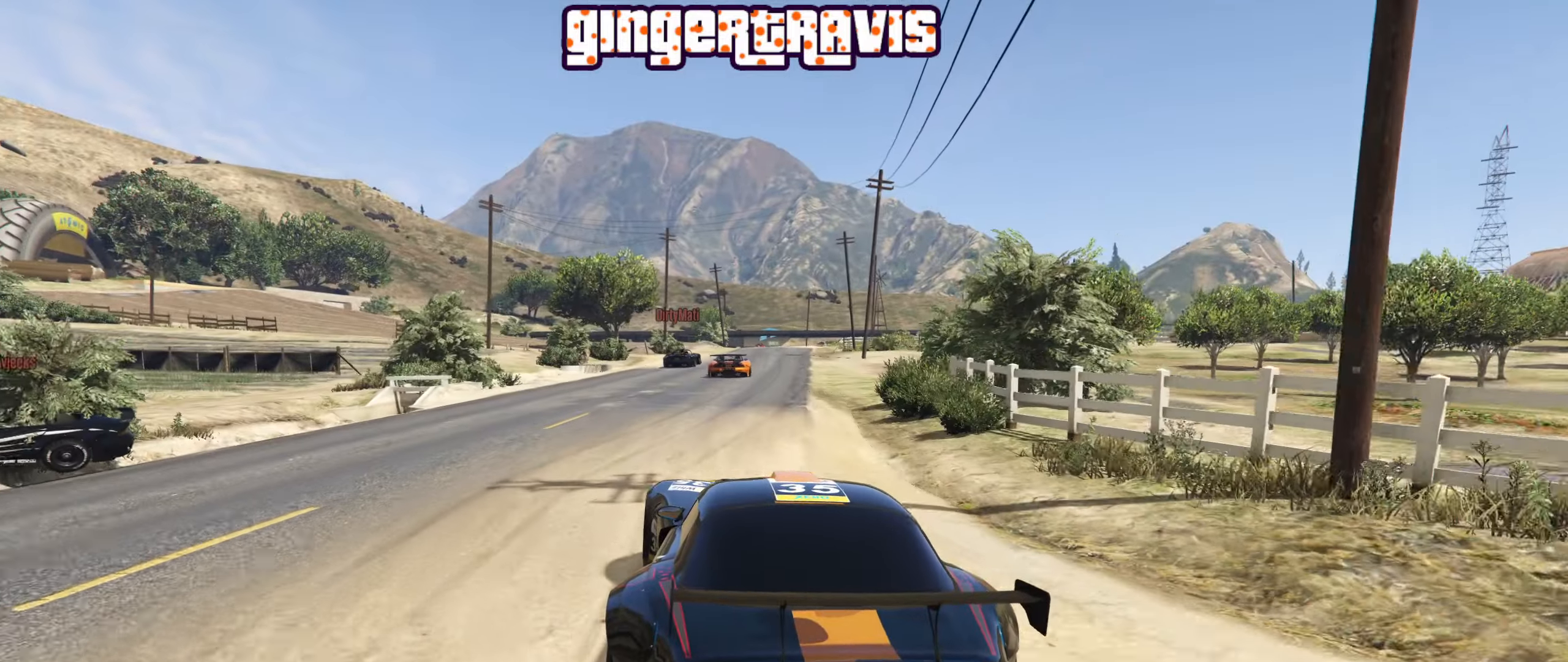
{"buttons": ["R2"], "left_stick": "center", "right_stick": "center", "events": []}
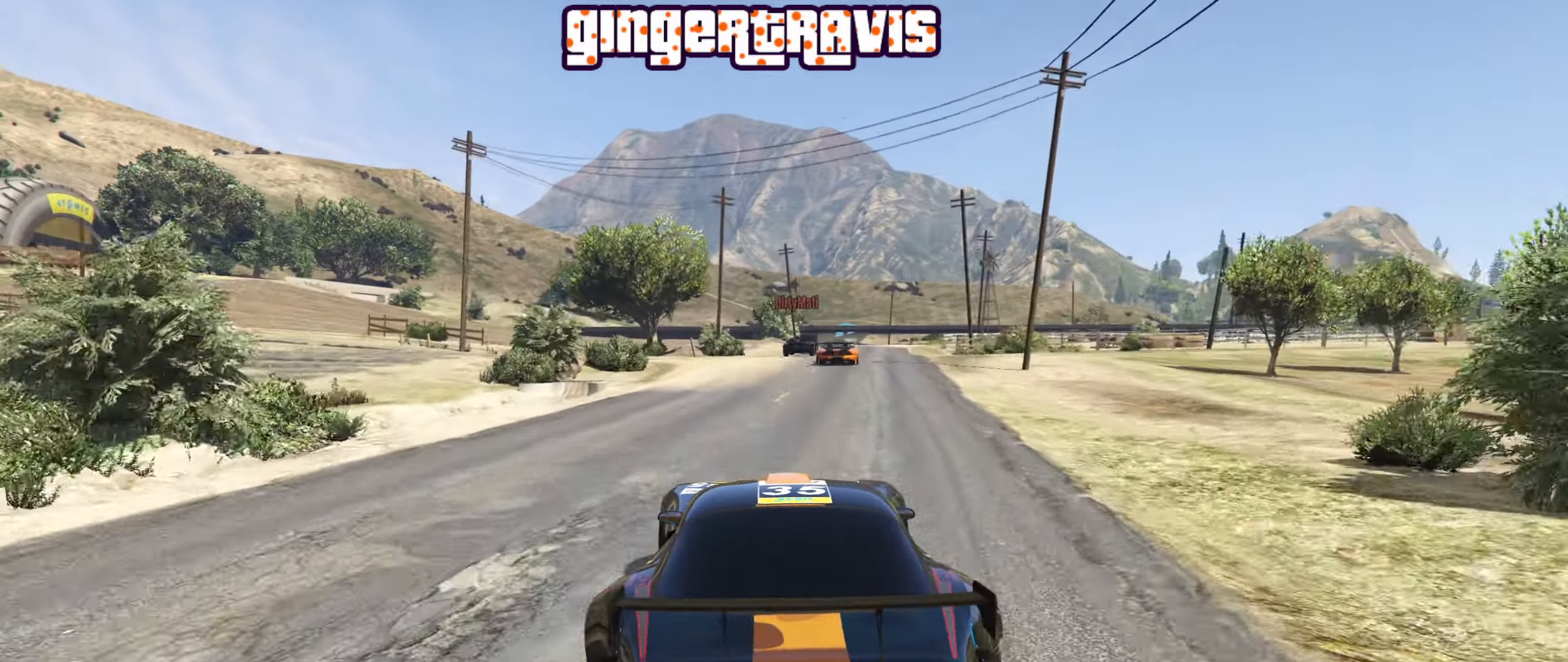
{"buttons": ["R2"], "left_stick": "center", "right_stick": "center", "events": [[133, "left_stick", "right"], [267, "left_stick", "center"]]}
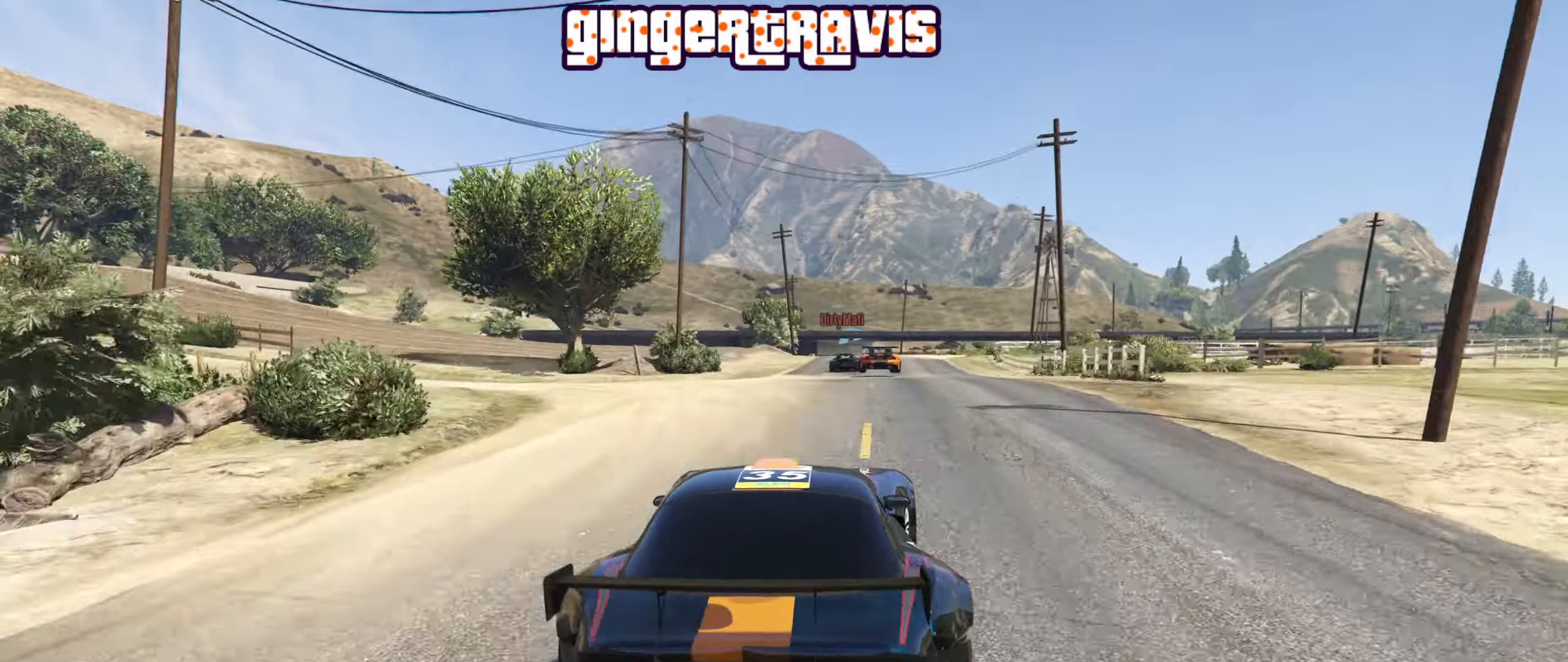
{"buttons": ["R2"], "left_stick": "center", "right_stick": "center", "events": [[267, "L2", "down"], [483, "L2", "up"]]}
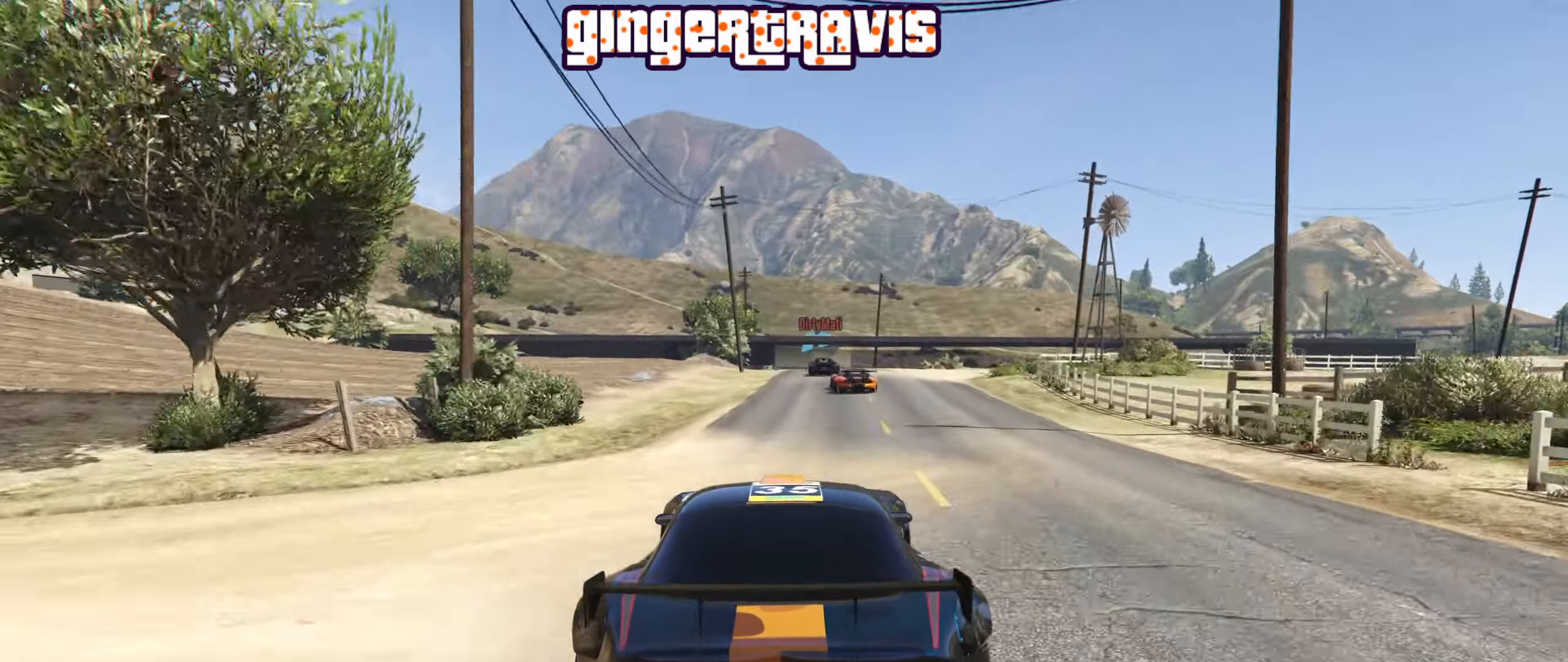
{"buttons": ["R2"], "left_stick": "center", "right_stick": "center", "events": []}
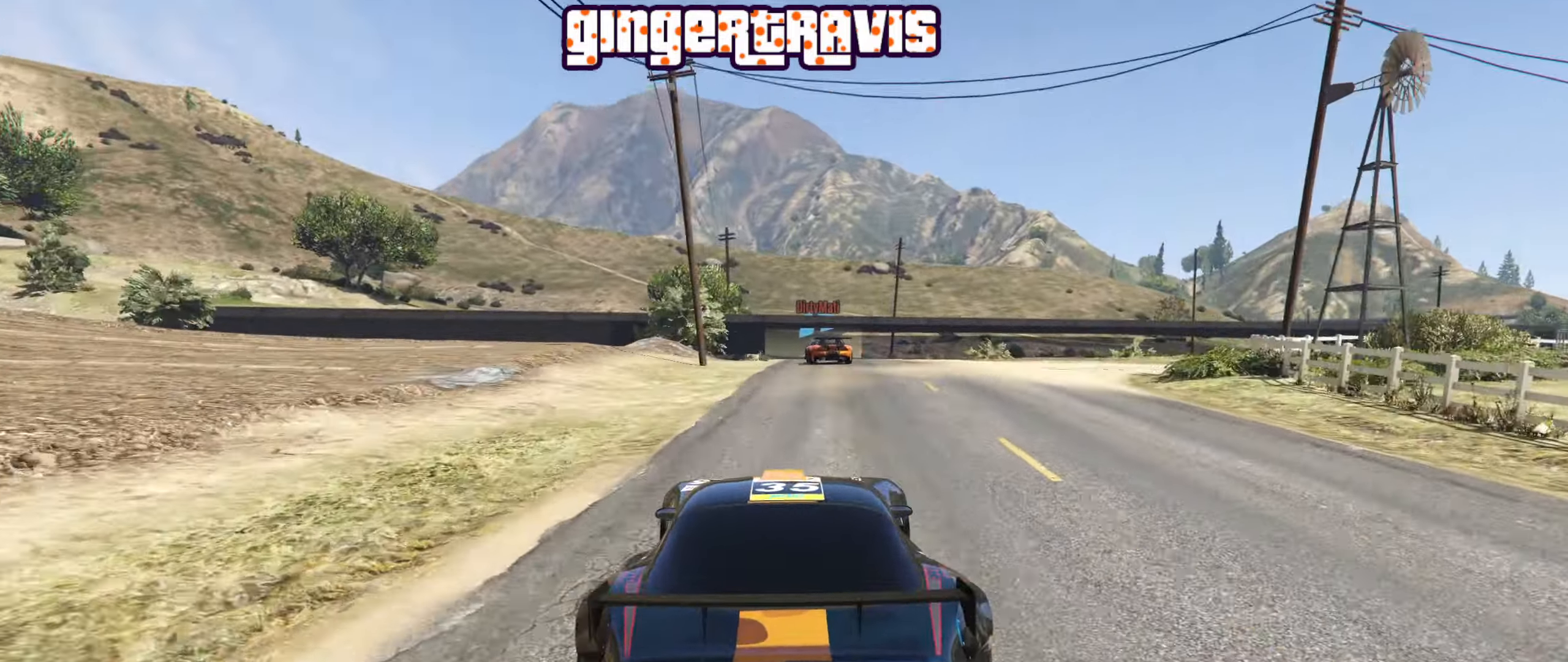
{"buttons": [], "left_stick": "center", "right_stick": "center", "events": [[267, "R2", "up"]]}
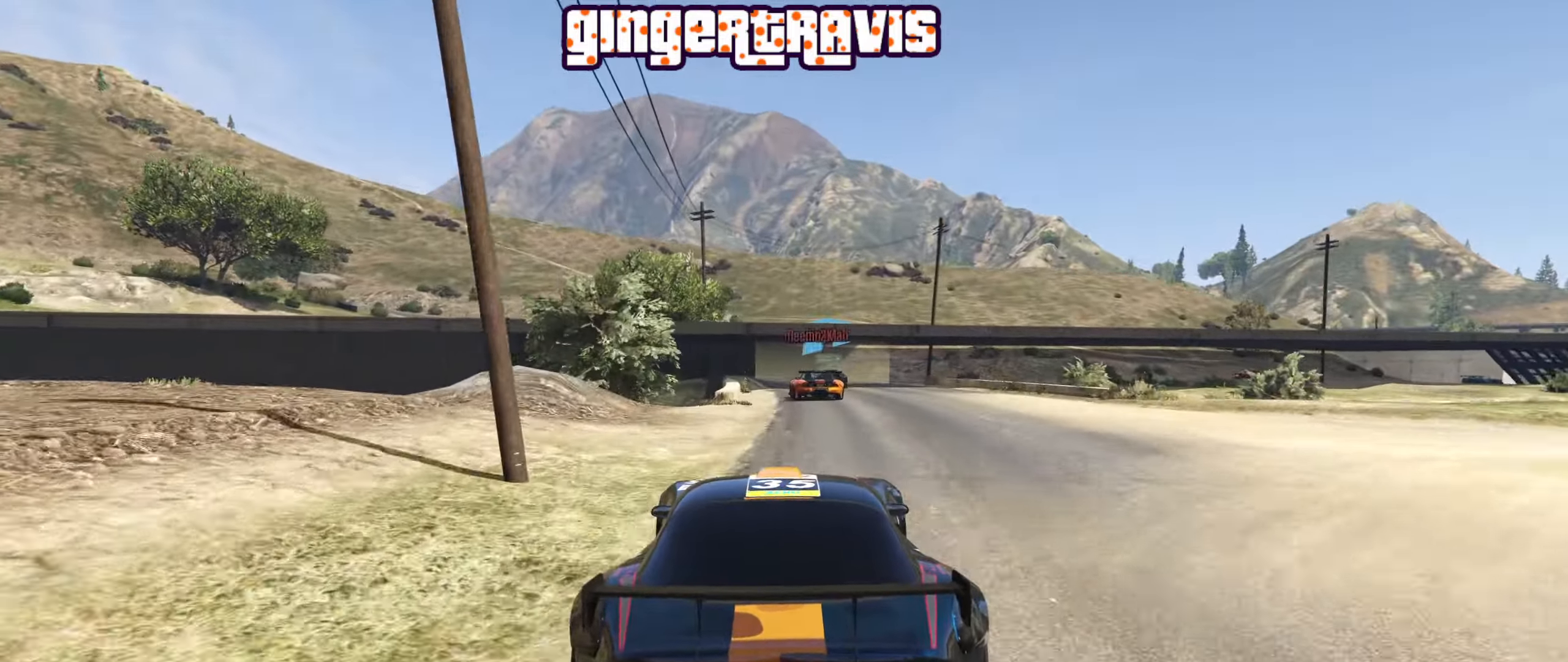
{"buttons": ["L2"], "left_stick": "right", "right_stick": "center", "events": [[50, "L2", "down"], [483, "left_stick", "right"]]}
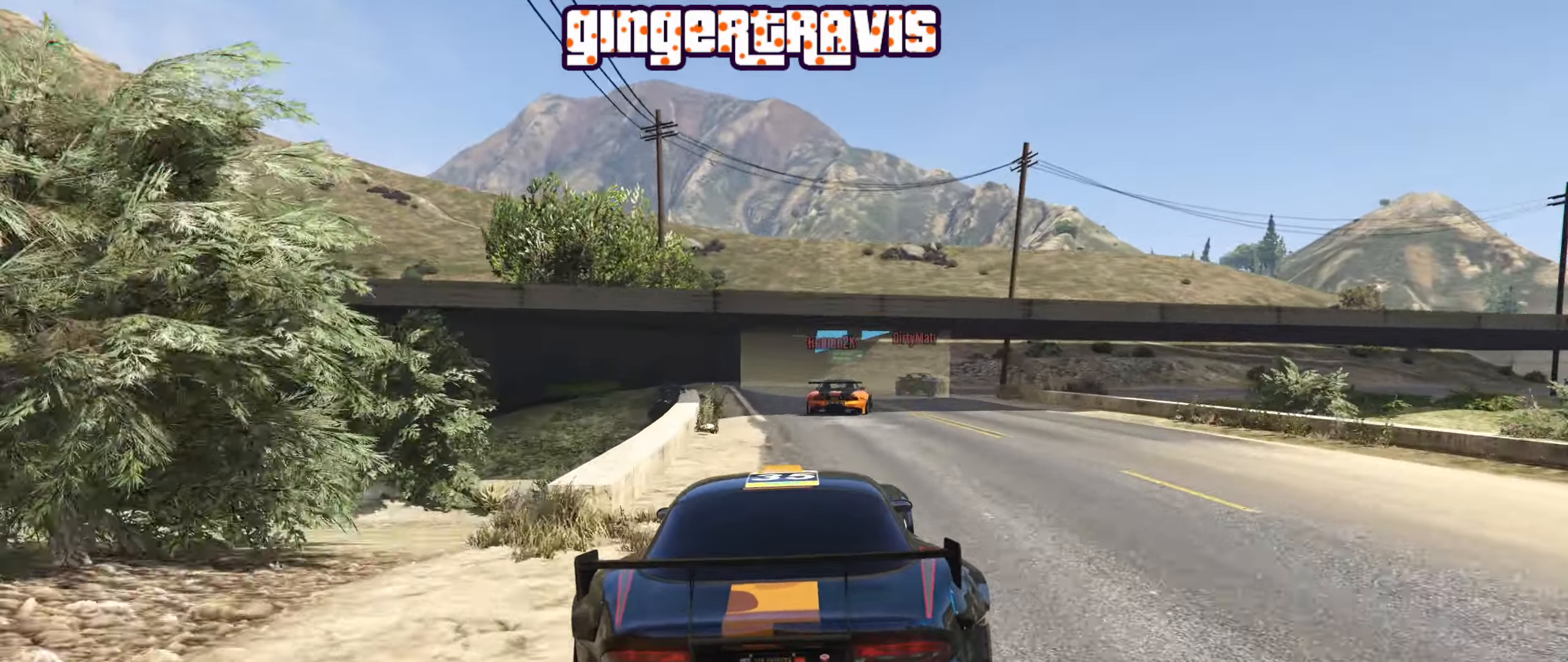
{"buttons": [], "left_stick": "center", "right_stick": "center", "events": [[300, "L2", "up"], [350, "left_stick", "down-right"], [484, "left_stick", "center"]]}
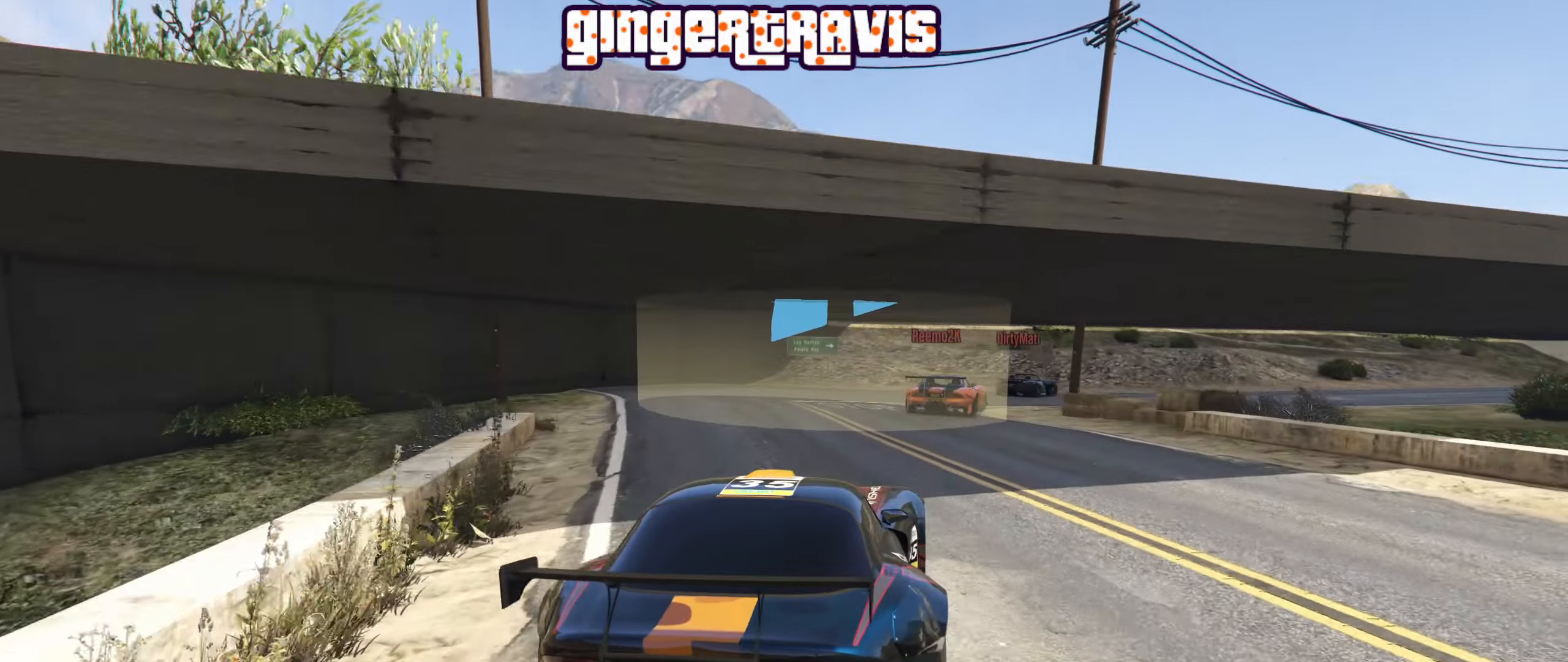
{"buttons": ["R2"], "left_stick": "down-right", "right_stick": "center", "events": [[100, "left_stick", "down-right"], [334, "R2", "down"], [334, "left_stick", "center"], [450, "left_stick", "down-right"]]}
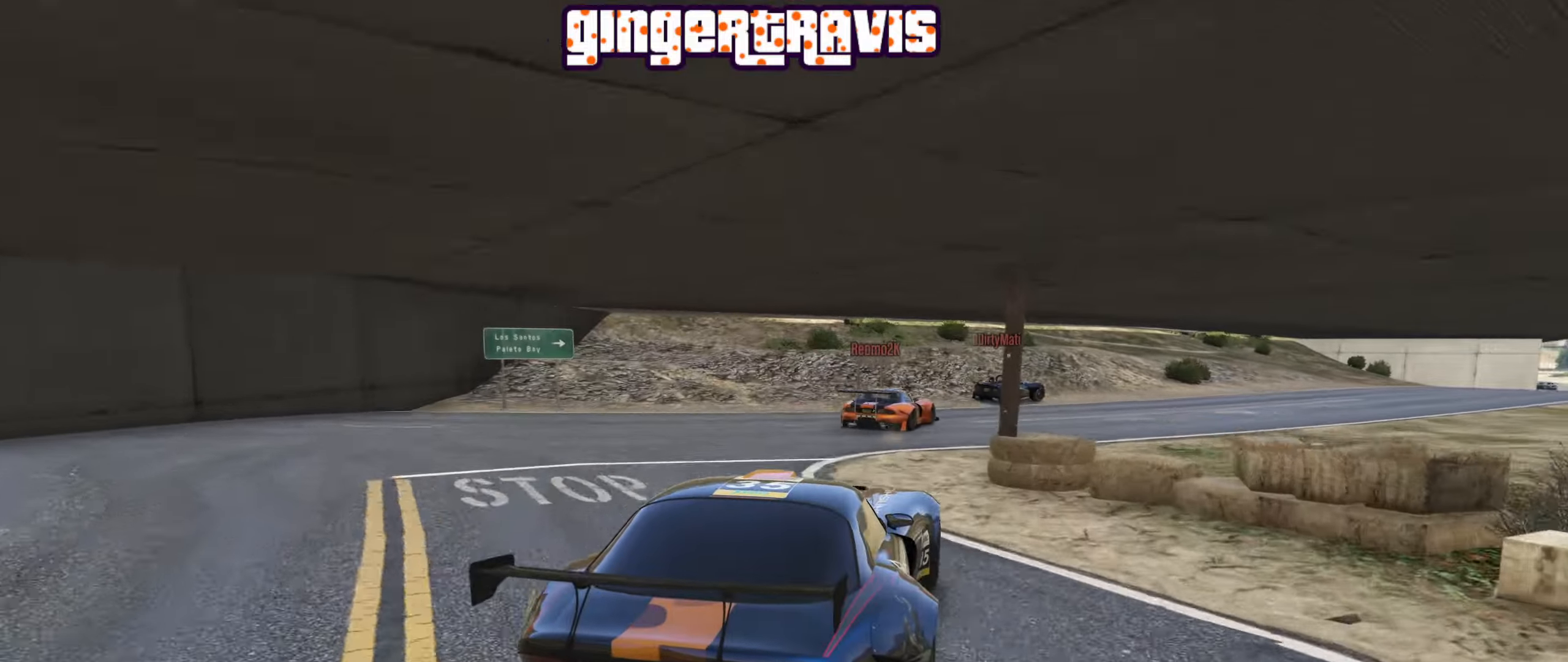
{"buttons": ["R2"], "left_stick": "right", "right_stick": "center", "events": [[100, "left_stick", "center"], [184, "left_stick", "right"], [367, "left_stick", "center"], [450, "left_stick", "right"]]}
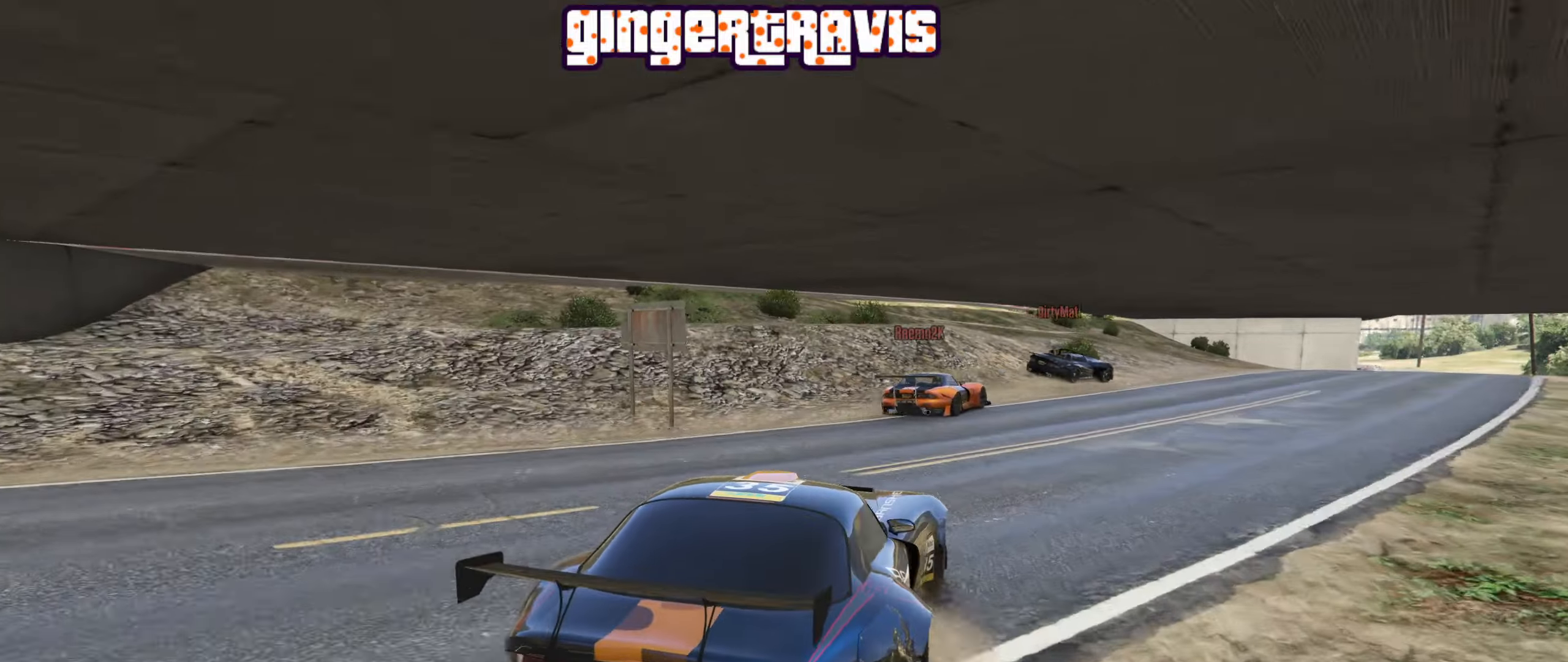
{"buttons": ["R2"], "left_stick": "right", "right_stick": "center", "events": [[100, "left_stick", "center"], [217, "left_stick", "right"], [350, "left_stick", "center"], [450, "left_stick", "right"]]}
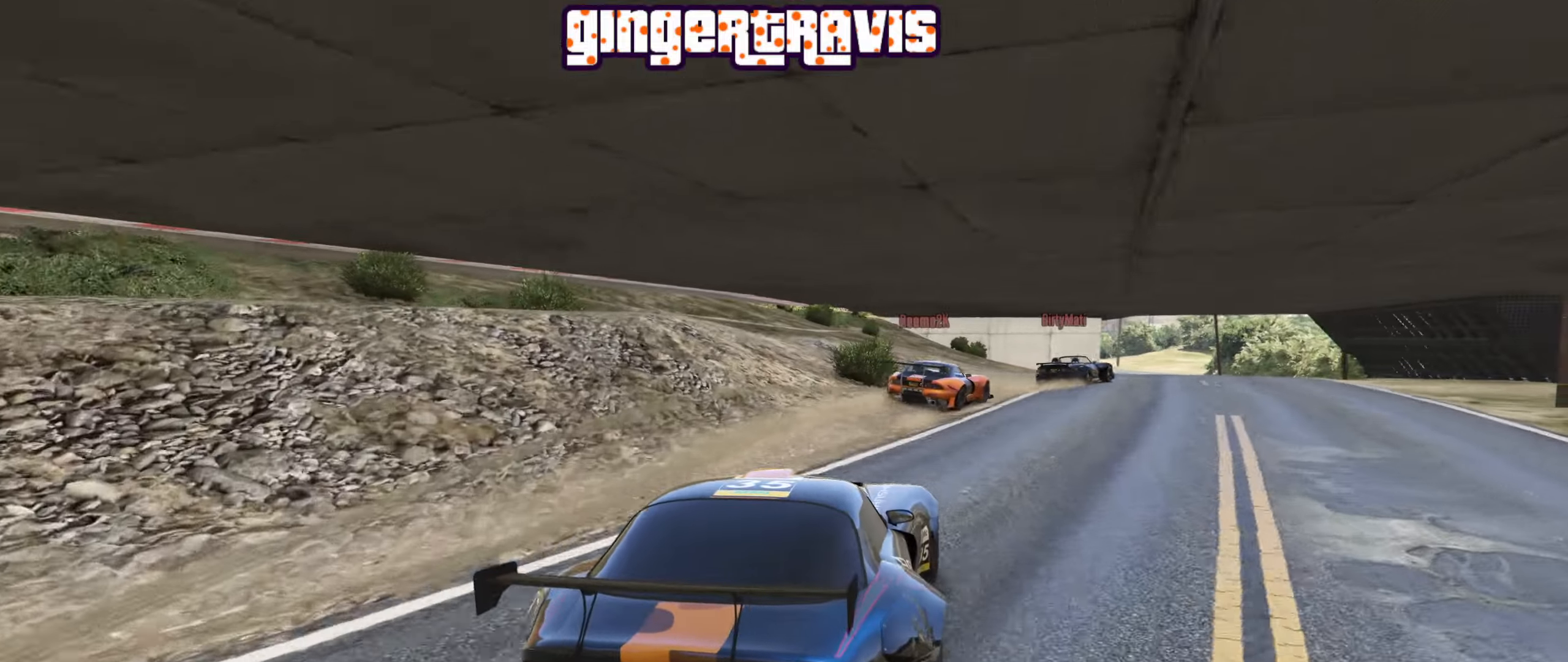
{"buttons": ["R2"], "left_stick": "center", "right_stick": "center", "events": [[100, "left_stick", "center"], [300, "left_stick", "right"], [450, "left_stick", "center"]]}
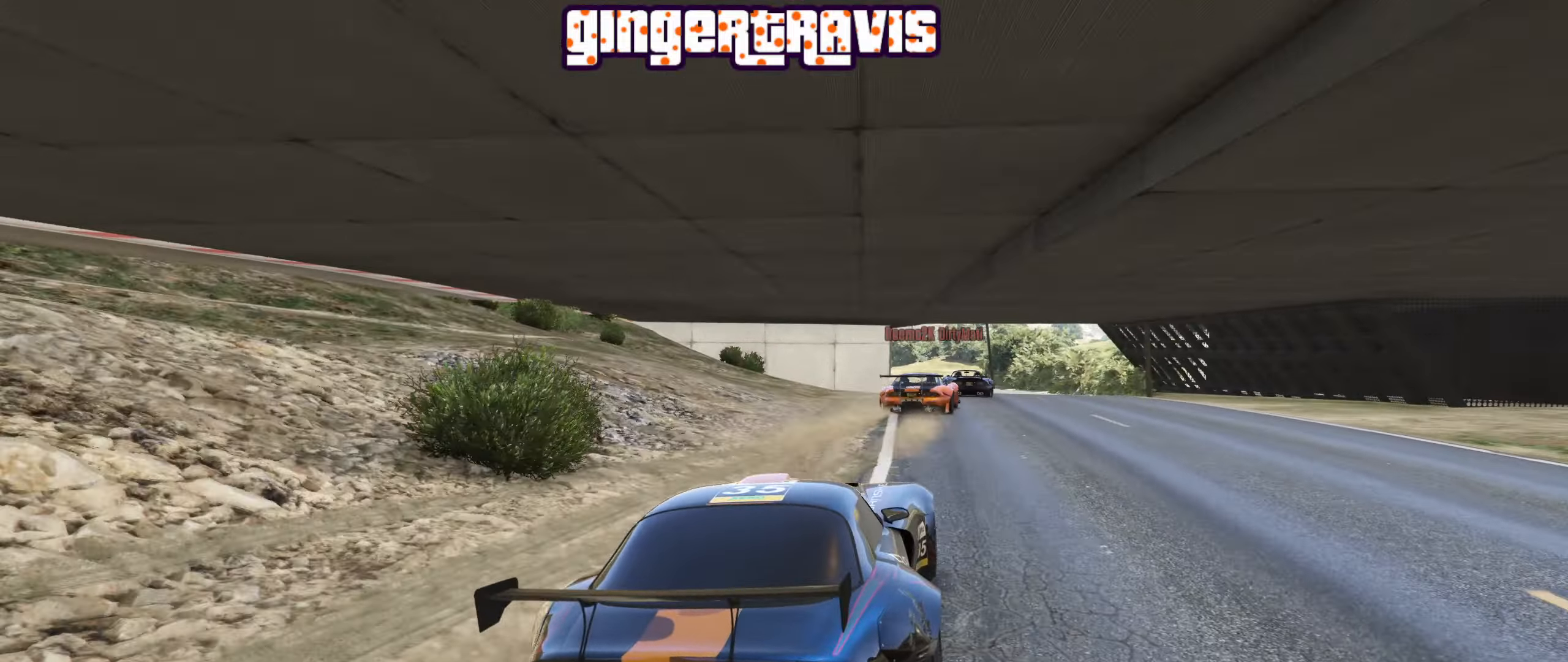
{"buttons": ["R2"], "left_stick": "center", "right_stick": "center", "events": []}
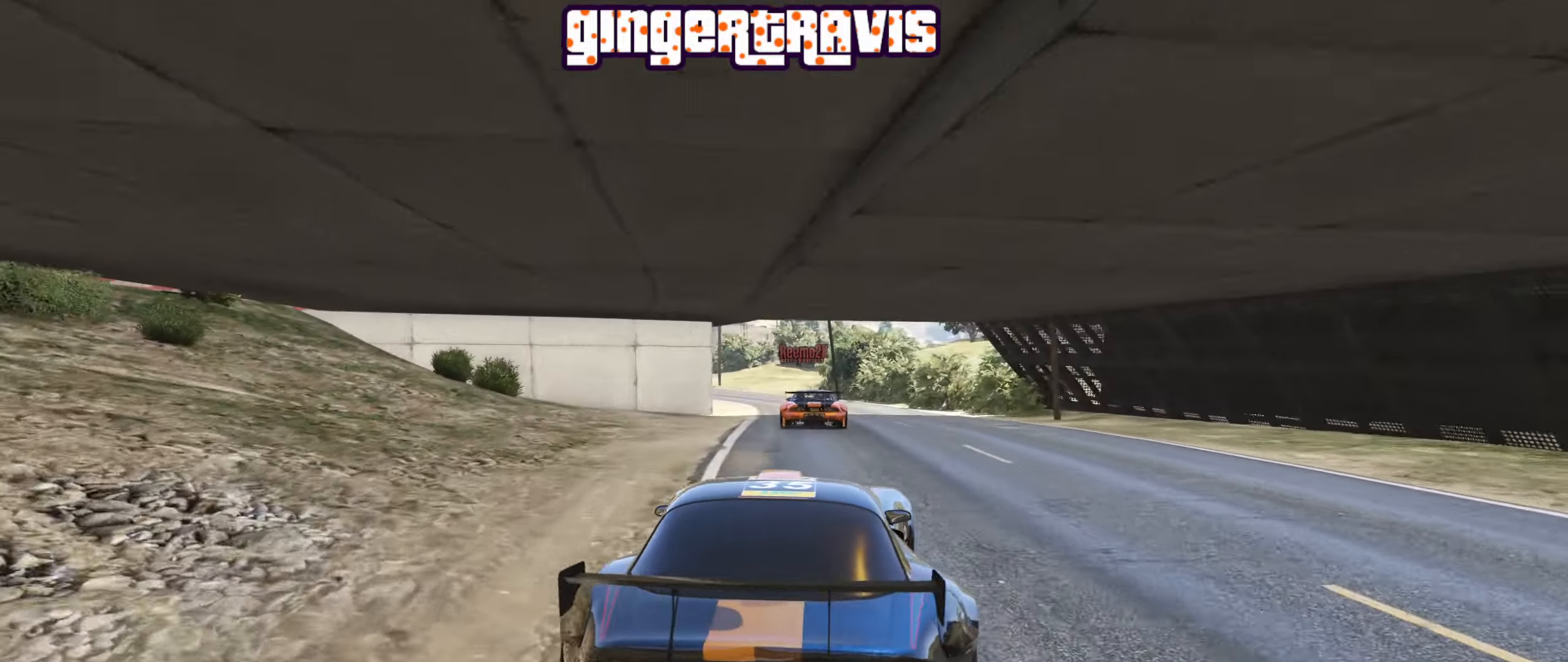
{"buttons": ["R2"], "left_stick": "center", "right_stick": "center", "events": [[34, "left_stick", "left"], [150, "left_stick", "center"]]}
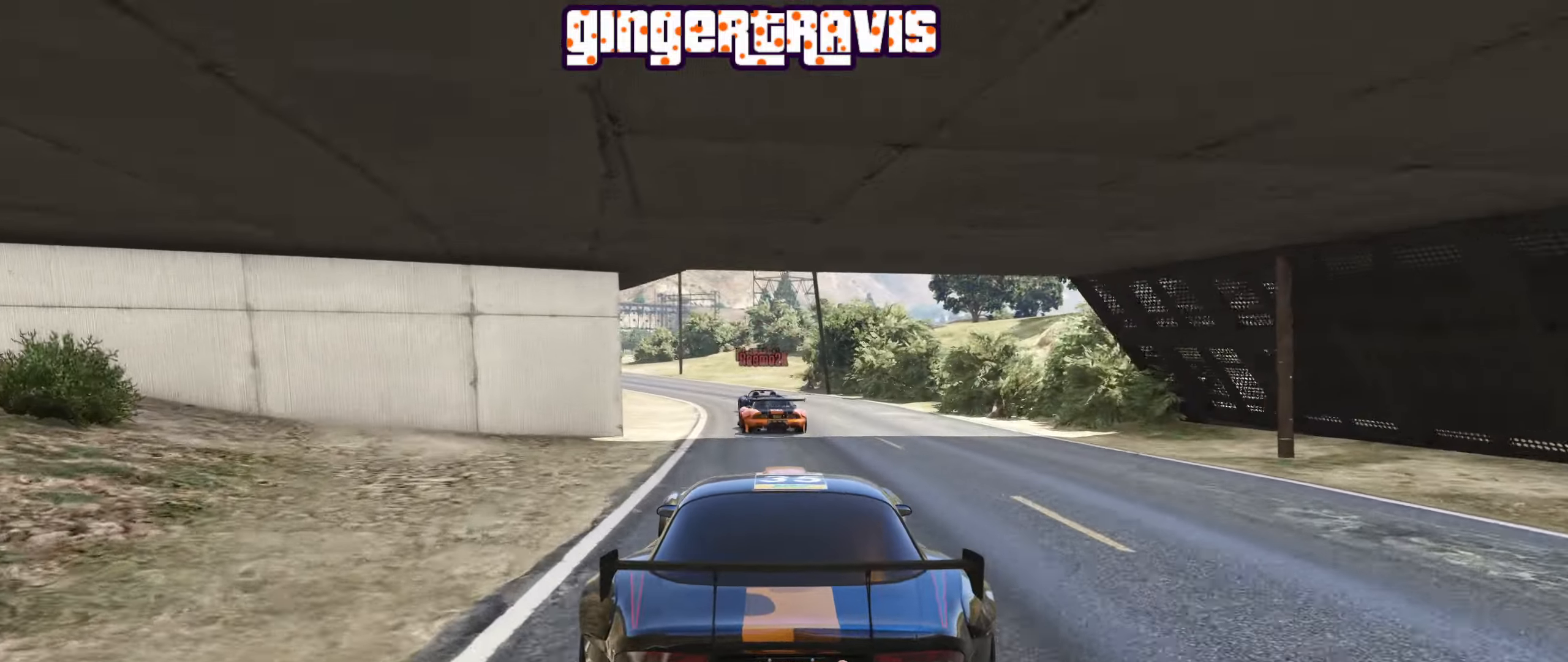
{"buttons": ["R2"], "left_stick": "center", "right_stick": "center", "events": [[284, "left_stick", "left"], [467, "left_stick", "center"]]}
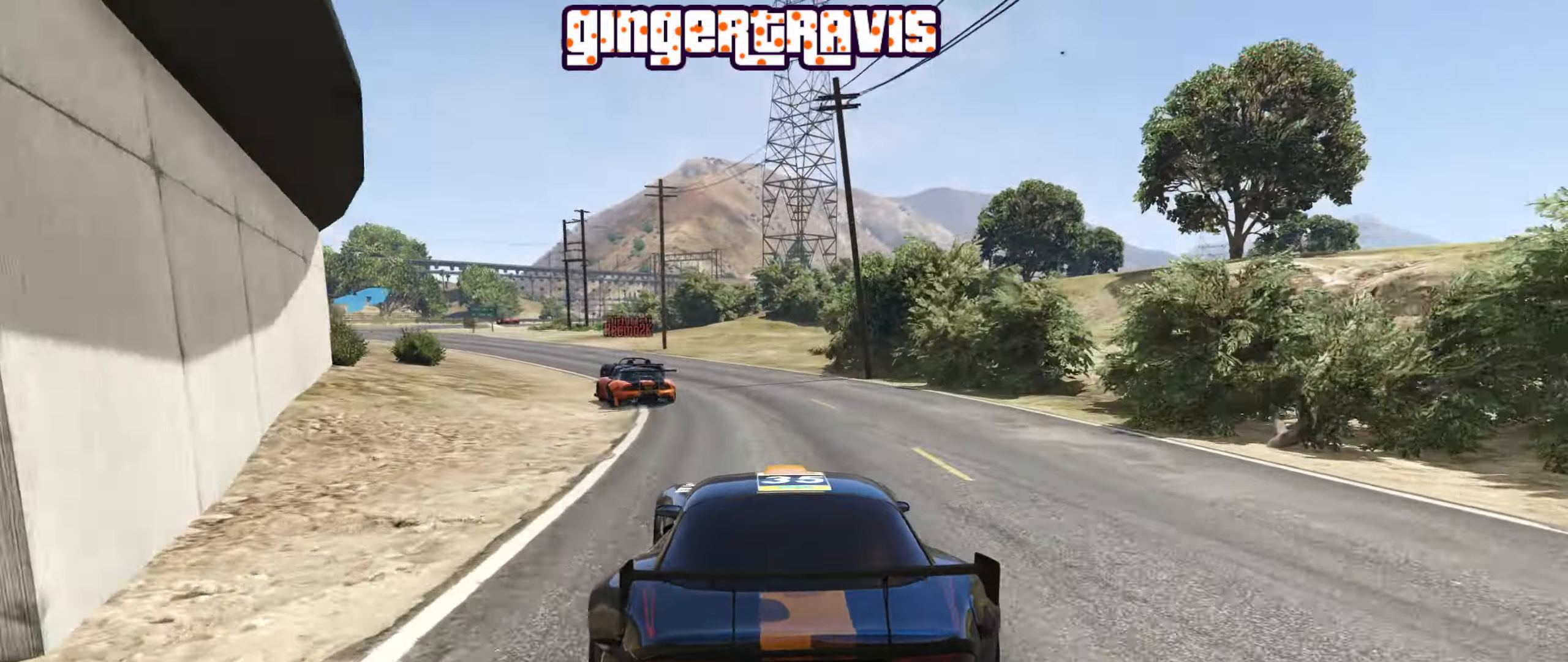
{"buttons": ["R2"], "left_stick": "down-left", "right_stick": "center", "events": [[67, "left_stick", "left"], [300, "left_stick", "down-left"]]}
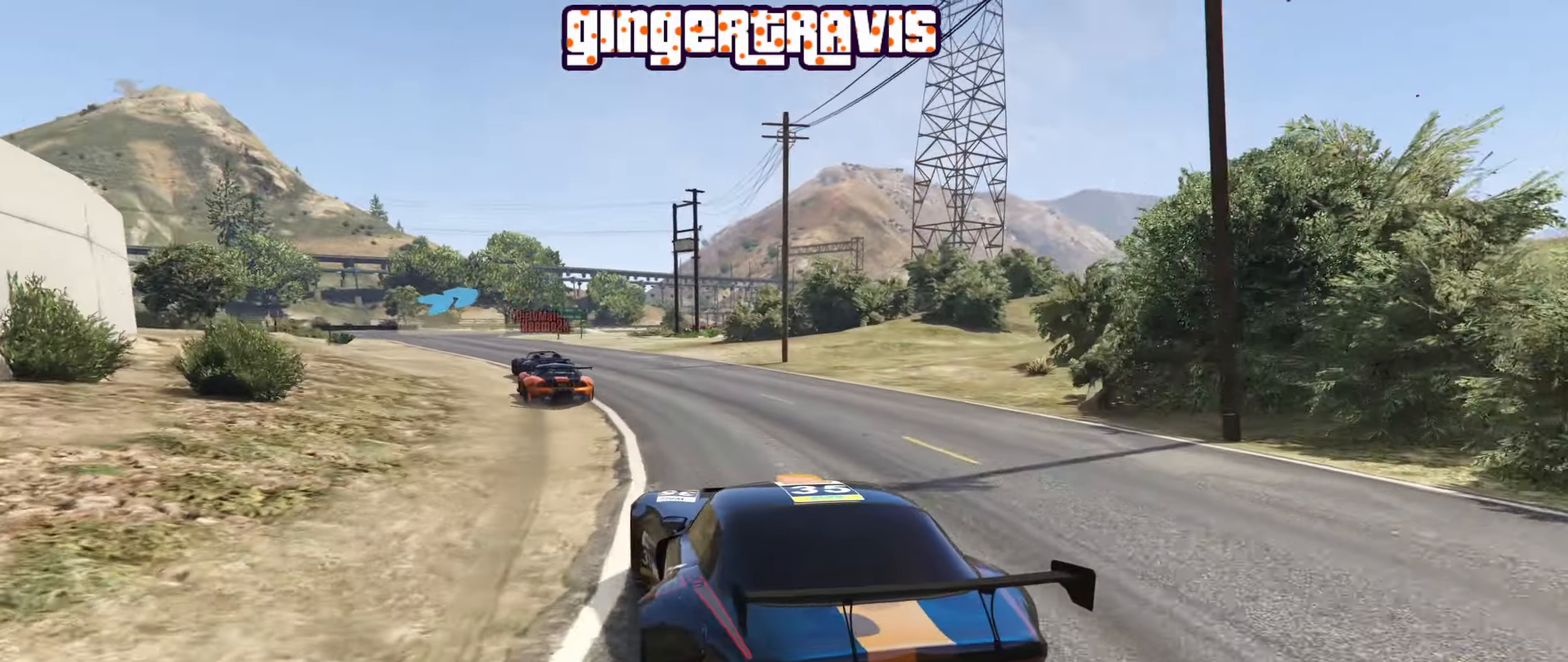
{"buttons": ["R2"], "left_stick": "center", "right_stick": "center", "events": [[434, "left_stick", "center"]]}
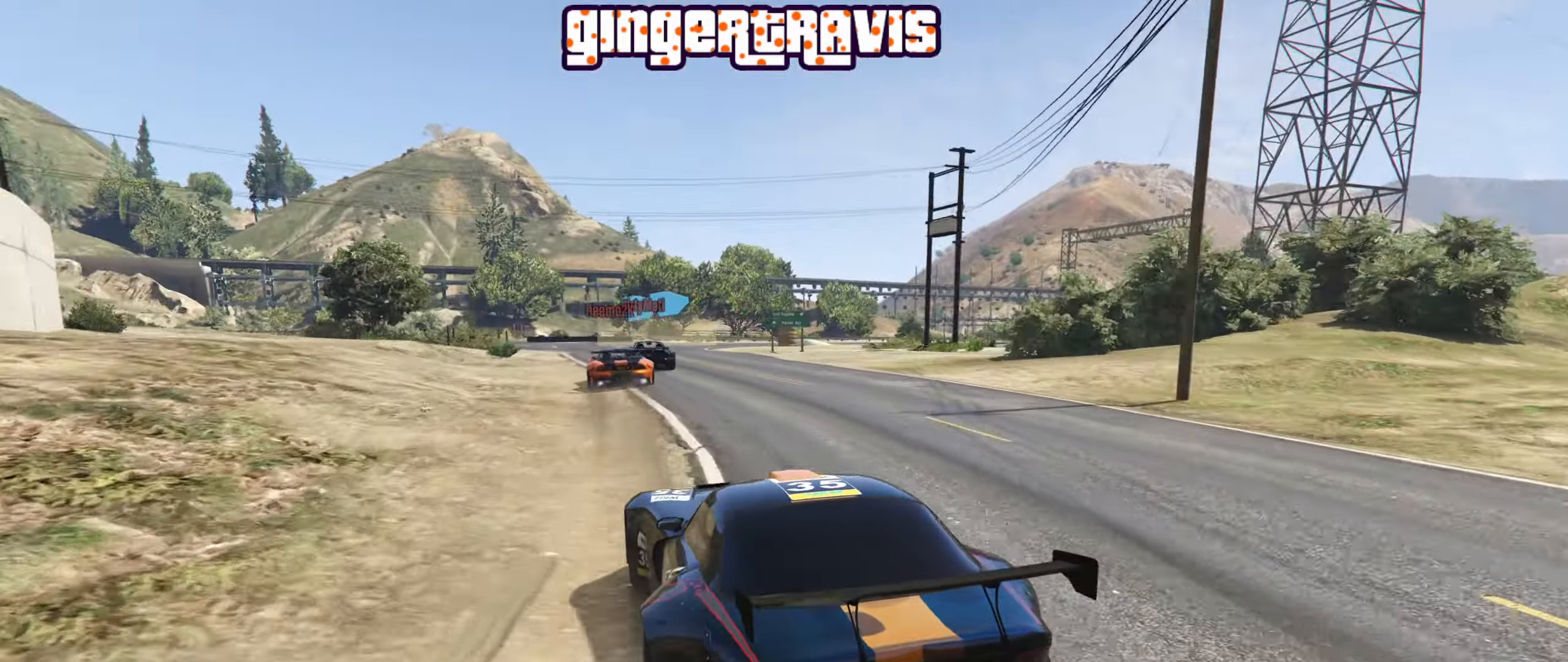
{"buttons": [], "left_stick": "down-right", "right_stick": "center", "events": [[84, "left_stick", "left"], [284, "left_stick", "center"], [317, "R2", "up"], [433, "left_stick", "down-right"]]}
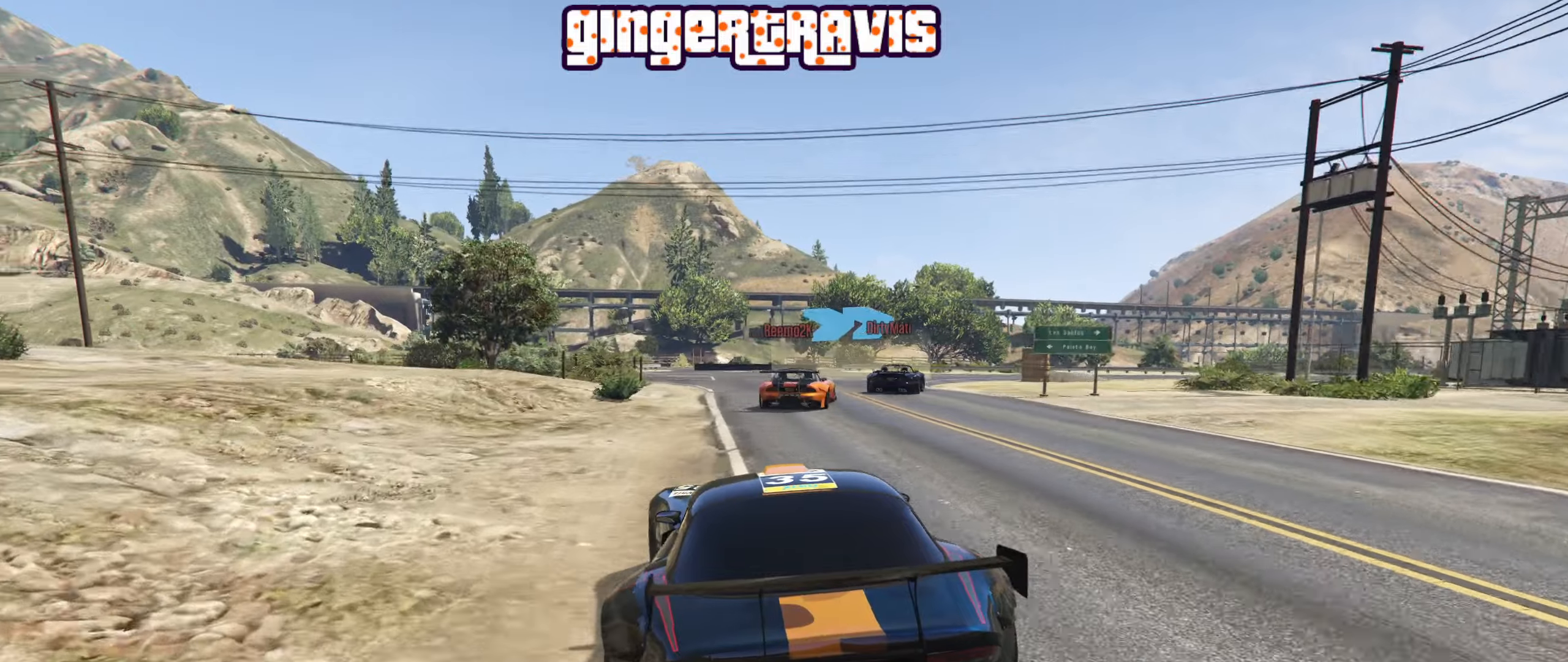
{"buttons": [], "left_stick": "down-right", "right_stick": "center", "events": []}
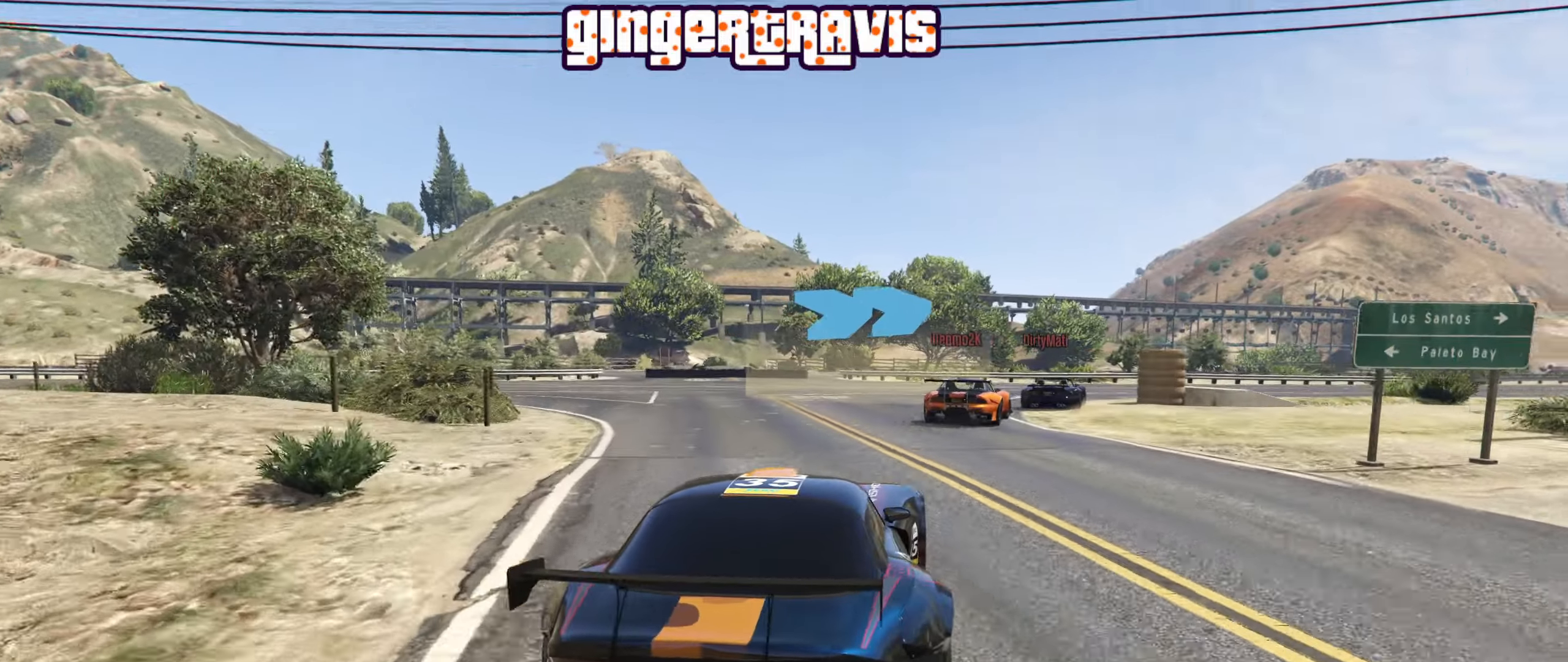
{"buttons": ["R2"], "left_stick": "center", "right_stick": "center", "events": [[83, "R2", "down"], [483, "left_stick", "center"]]}
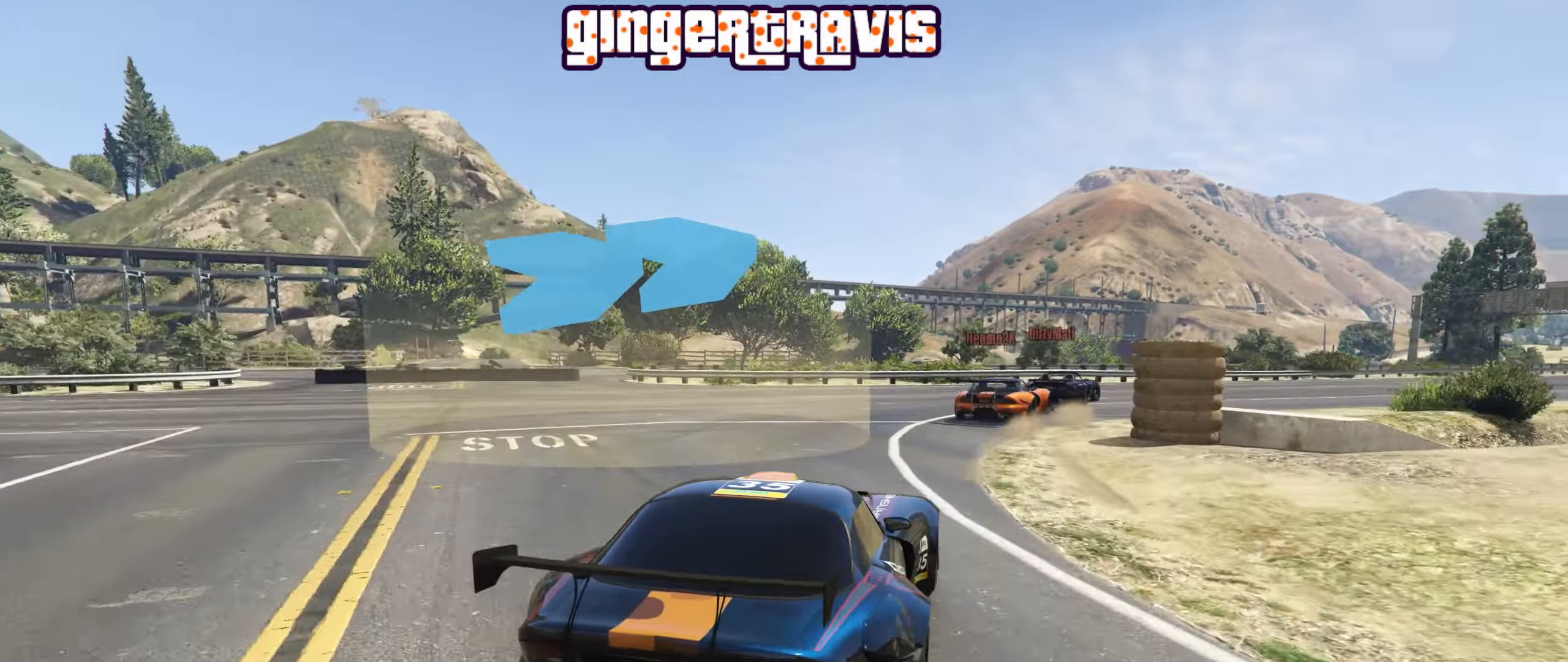
{"buttons": ["R2"], "left_stick": "center", "right_stick": "center", "events": [[83, "left_stick", "down-right"], [250, "left_stick", "center"], [316, "left_stick", "right"], [500, "left_stick", "center"]]}
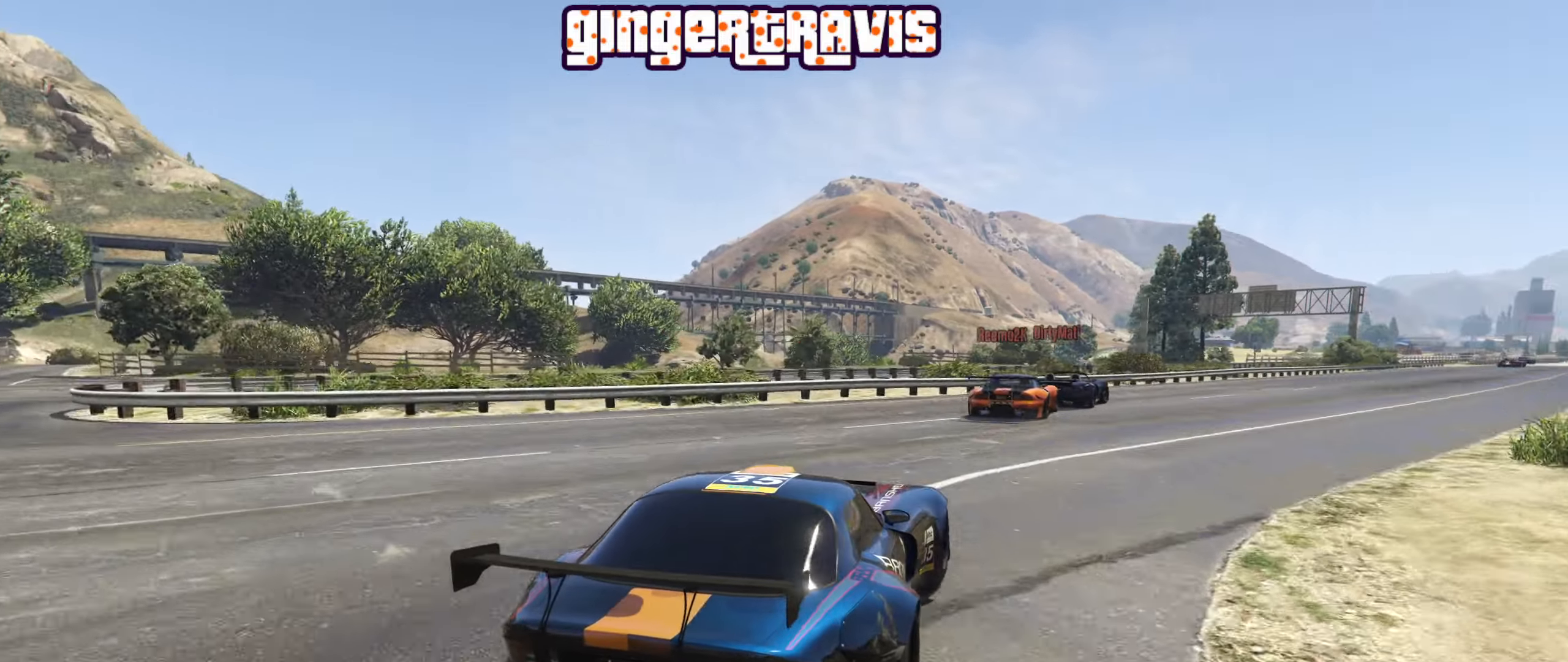
{"buttons": ["R2"], "left_stick": "center", "right_stick": "center", "events": [[116, "left_stick", "right"], [316, "left_stick", "center"]]}
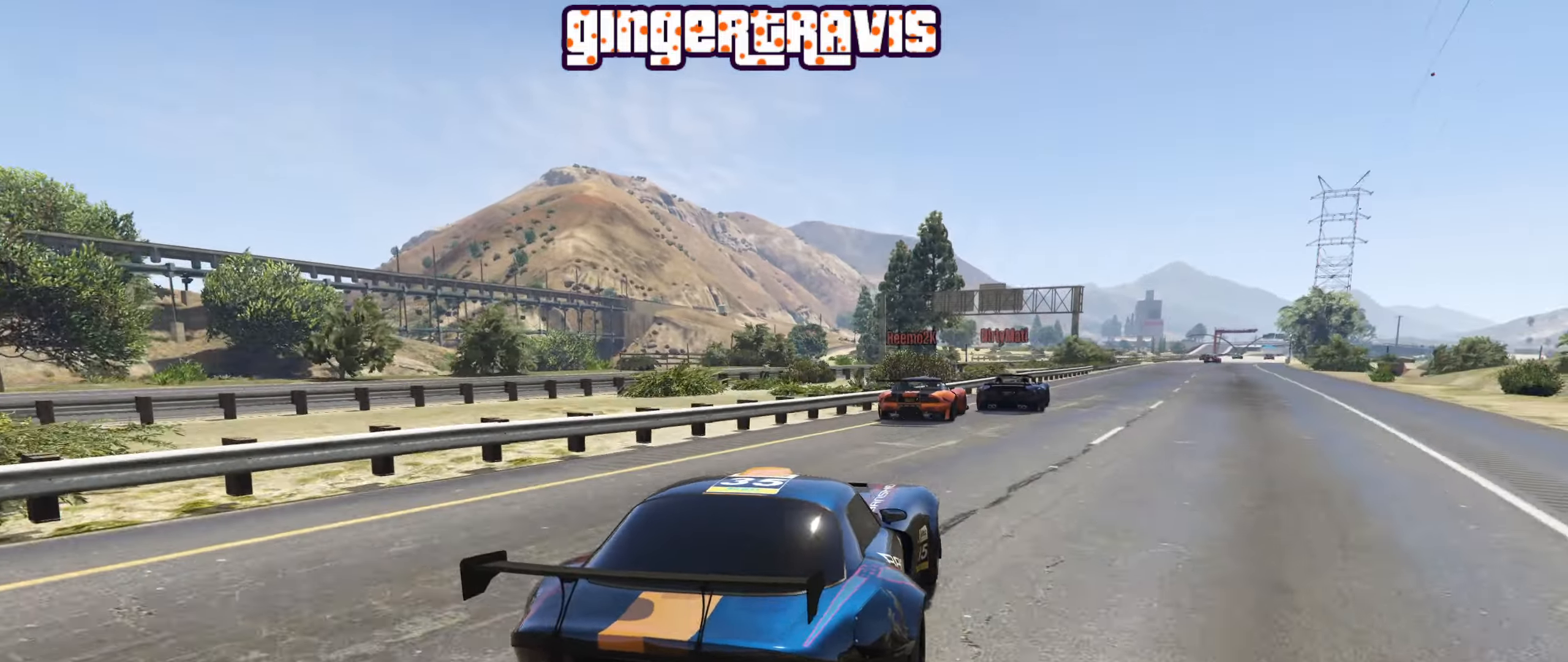
{"buttons": ["R2"], "left_stick": "right", "right_stick": "center", "events": [[50, "left_stick", "down-right"], [183, "left_stick", "center"], [416, "left_stick", "right"]]}
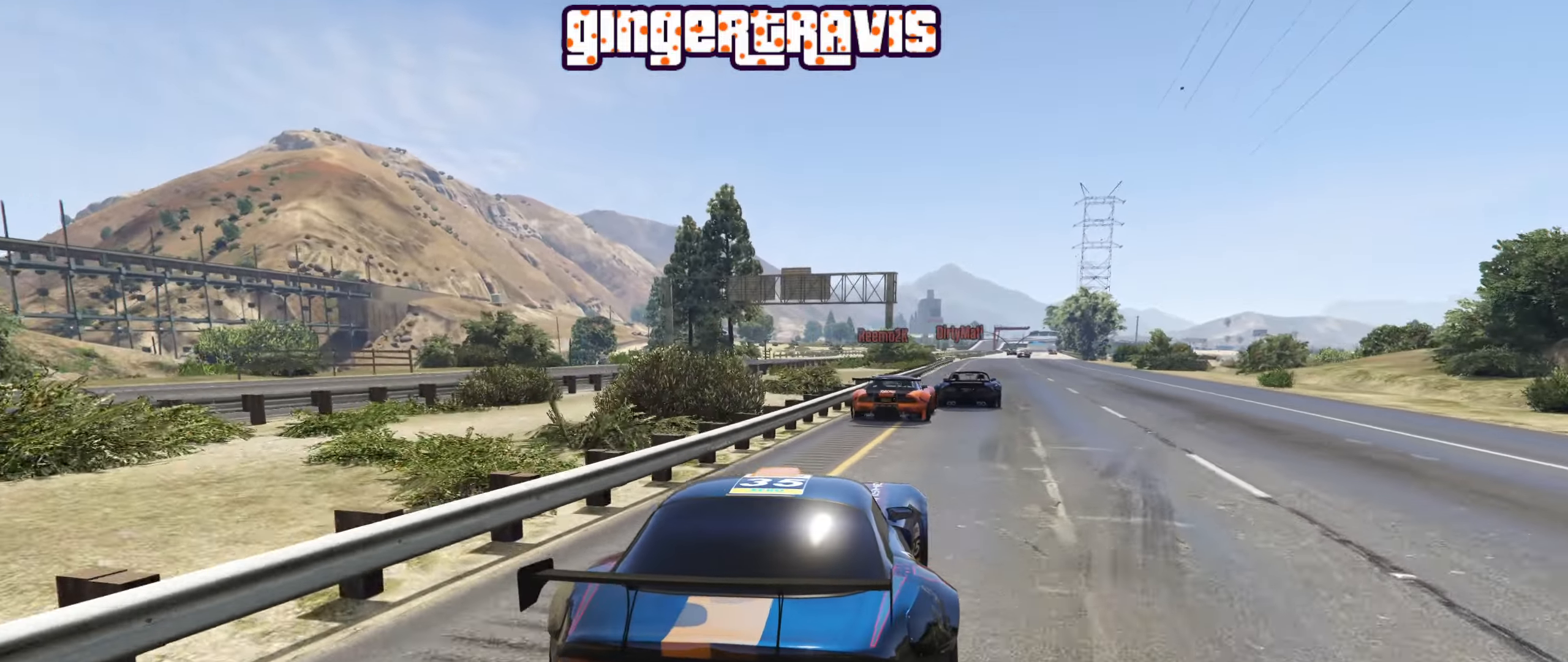
{"buttons": ["R2"], "left_stick": "center", "right_stick": "center", "events": [[83, "left_stick", "center"], [366, "left_stick", "right"], [433, "left_stick", "center"]]}
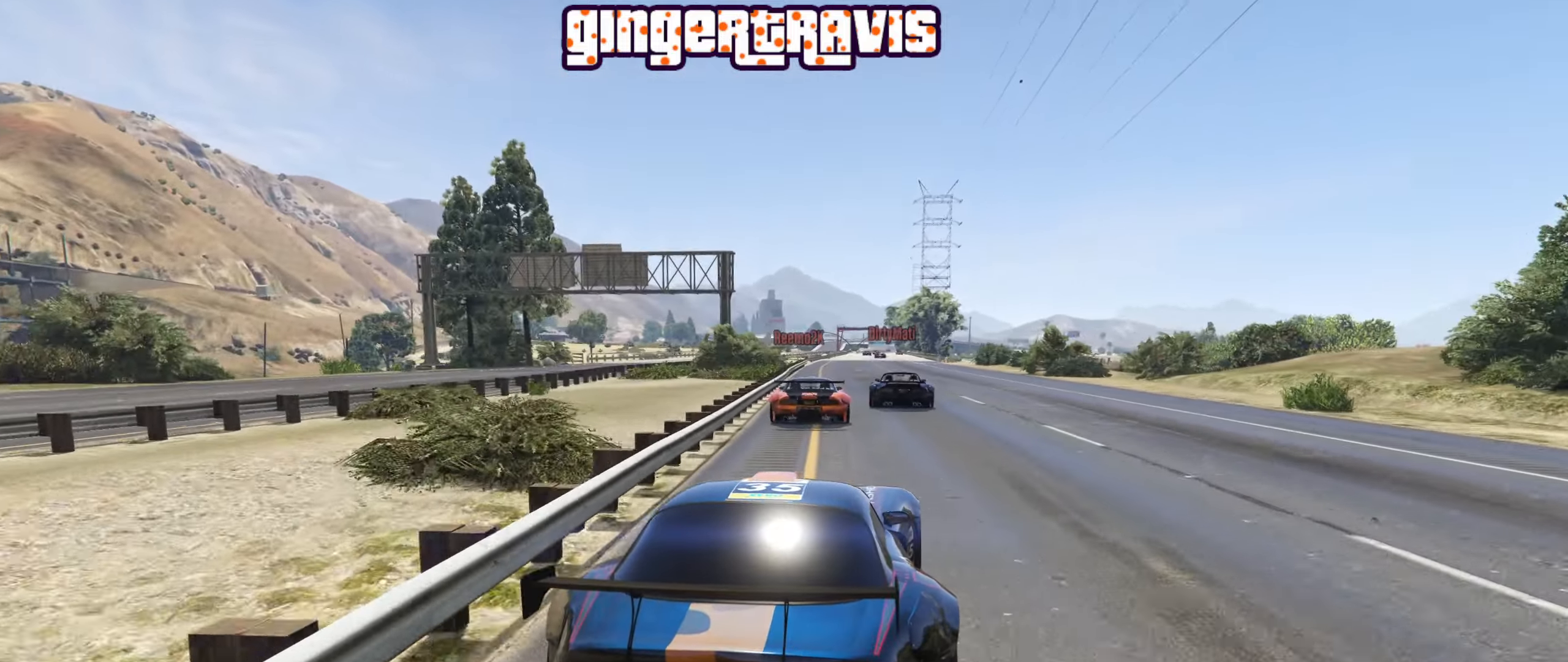
{"buttons": ["R2"], "left_stick": "center", "right_stick": "center", "events": [[266, "left_stick", "left"], [500, "left_stick", "center"]]}
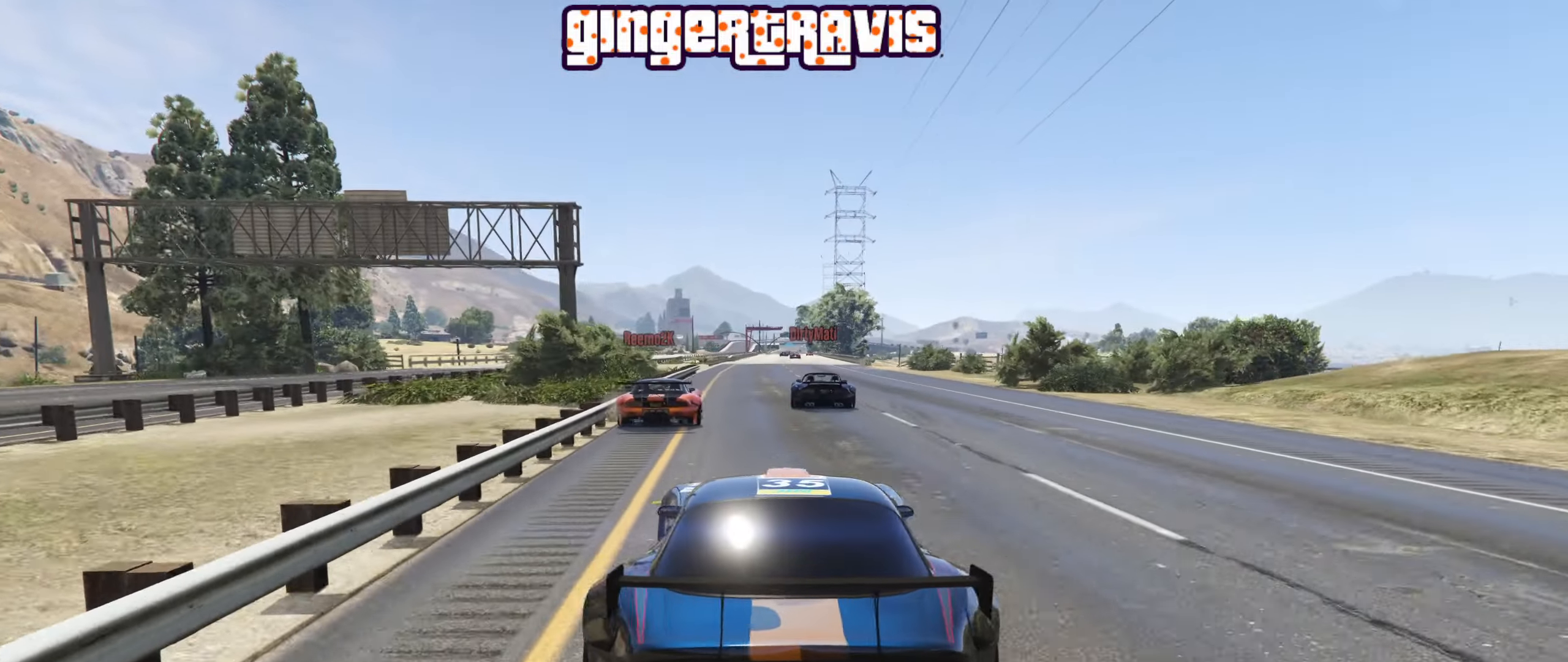
{"buttons": ["R2"], "left_stick": "center", "right_stick": "center", "events": []}
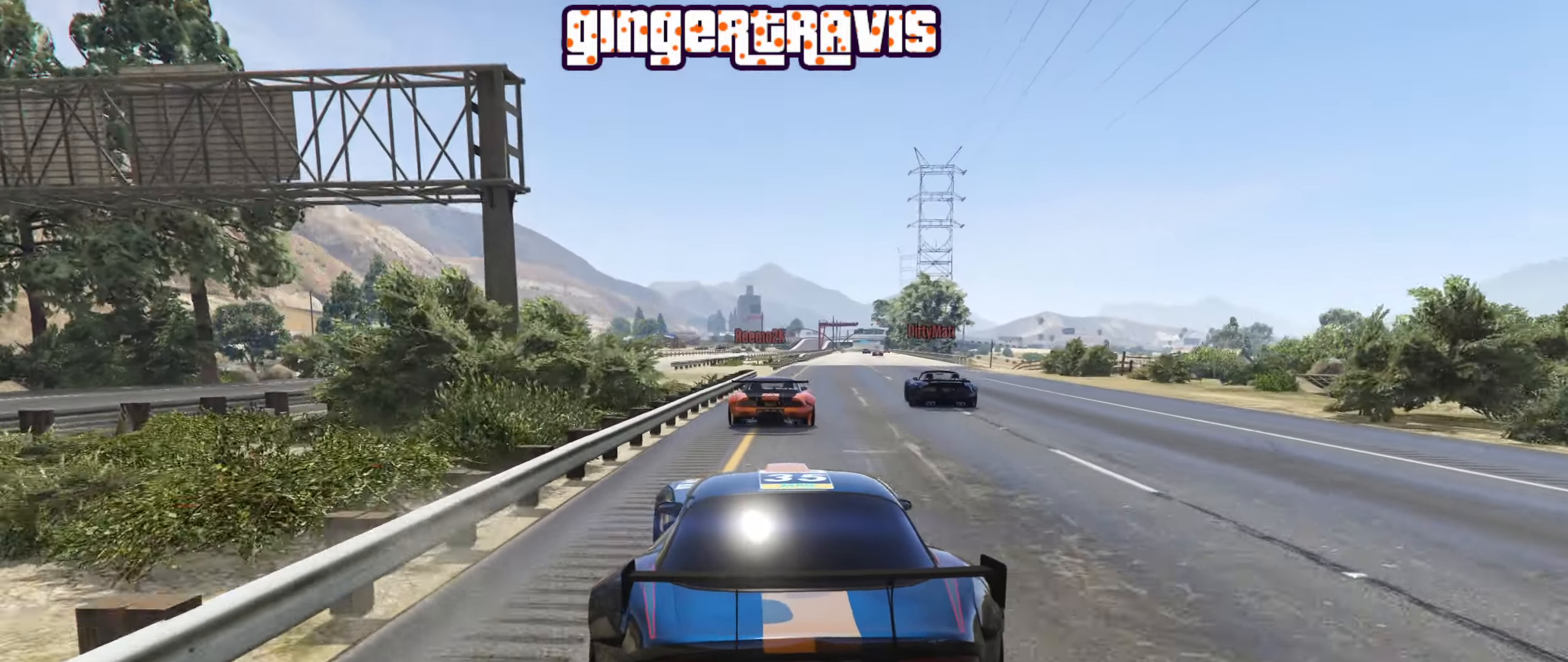
{"buttons": ["R2"], "left_stick": "center", "right_stick": "center", "events": [[133, "left_stick", "right"], [250, "left_stick", "center"]]}
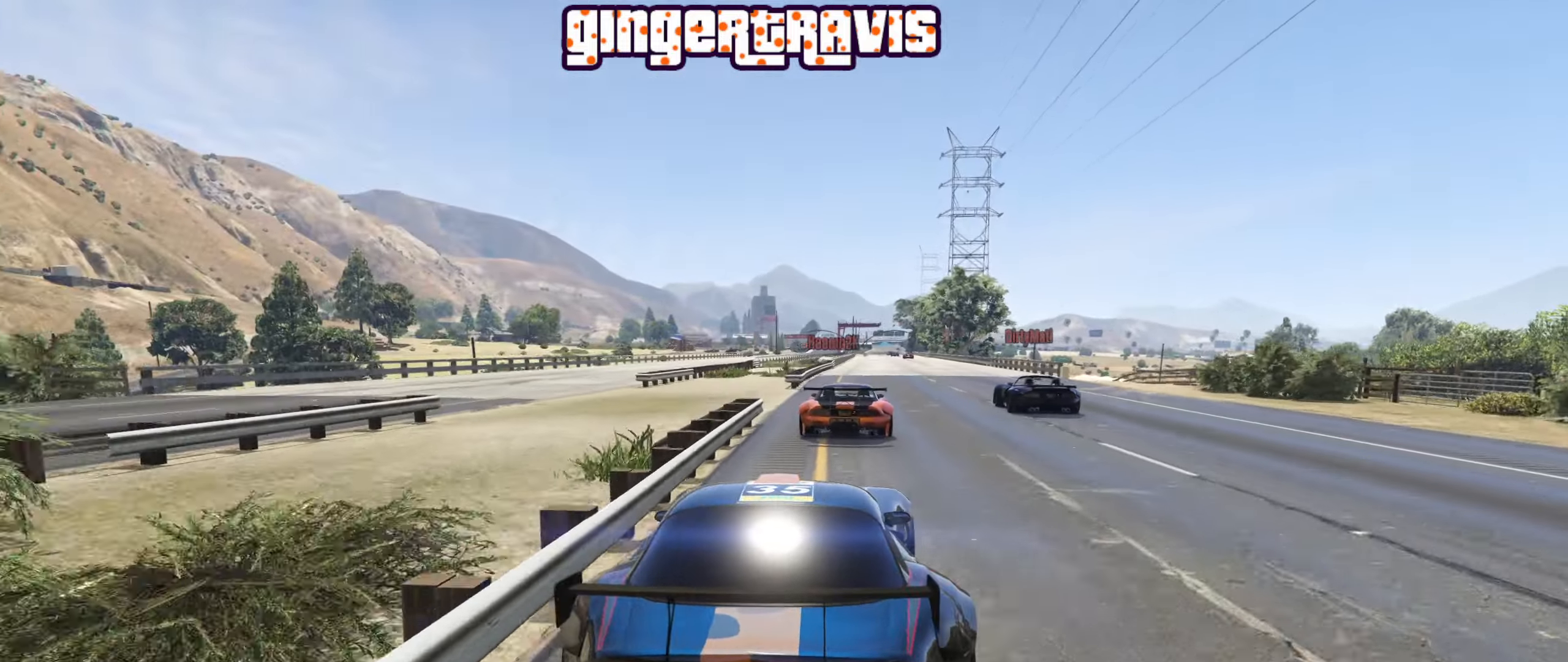
{"buttons": ["R2"], "left_stick": "center", "right_stick": "center", "events": [[133, "left_stick", "right"], [233, "left_stick", "center"]]}